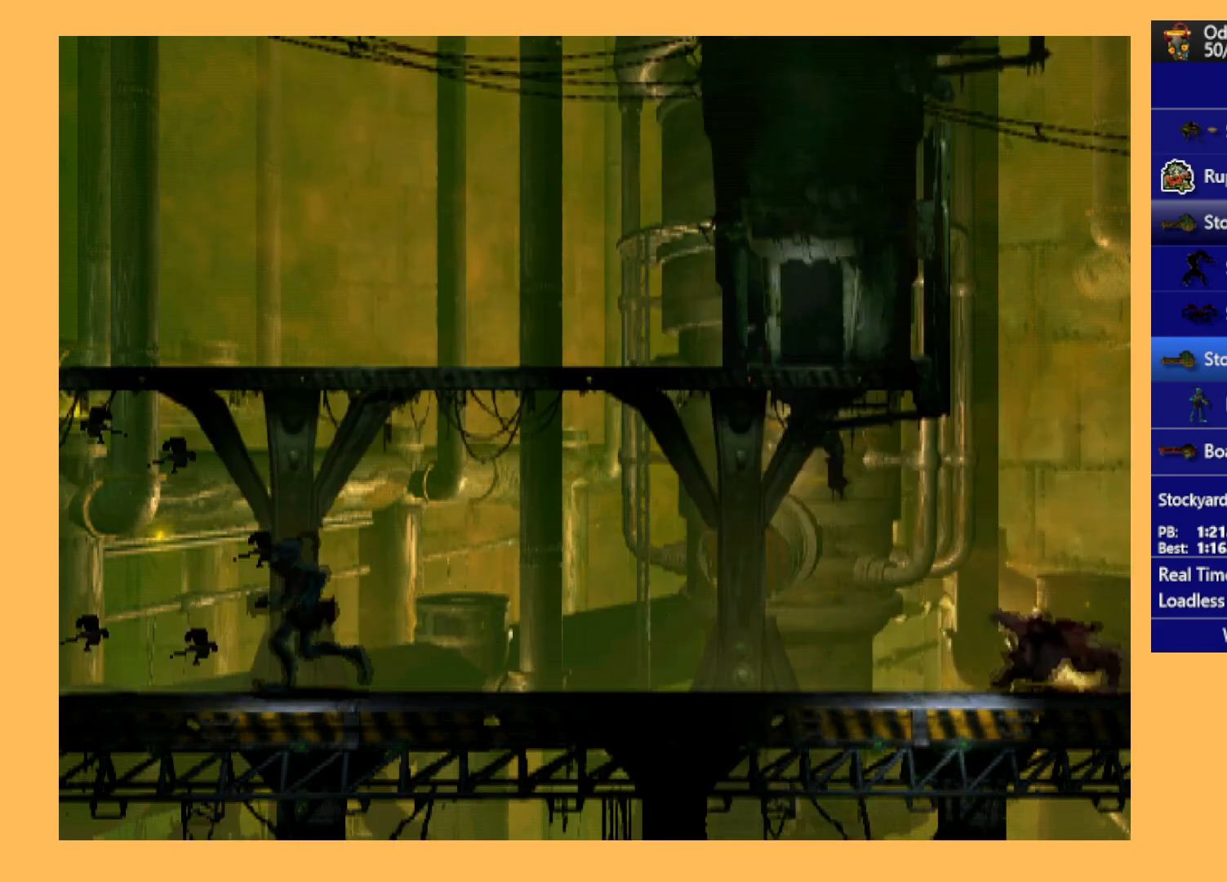
Gameplay with a controller (Xbox layout); each line is a JSON object with the inputs held at the frame after it. "events" lists button and stick changes between this image and that frame as [ms after this image, input, new state], when the widget could be followed in between. Not read: right_stick.
{"buttons": ["R1", "DPAD_LEFT"], "left_stick": "center", "events": []}
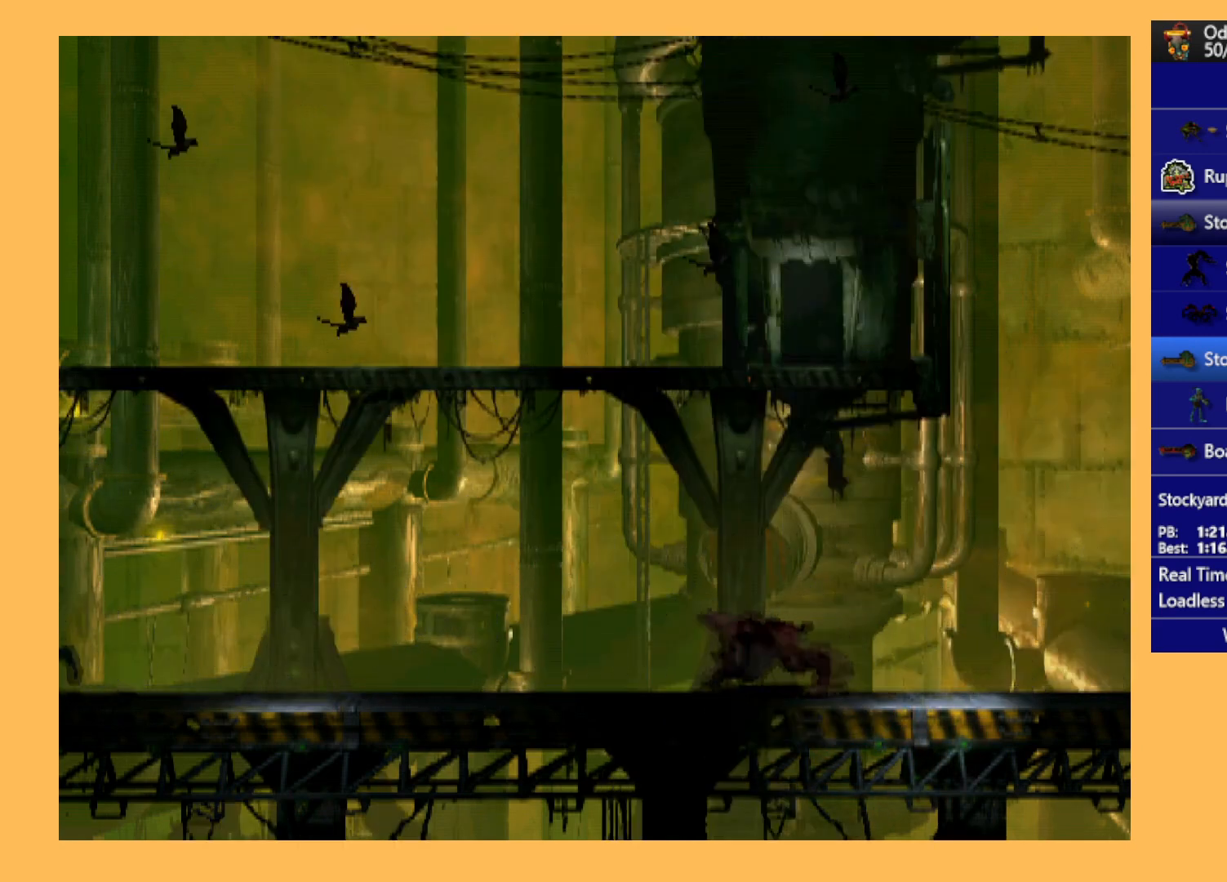
{"buttons": ["DPAD_LEFT"], "left_stick": "center", "events": [[333, "R1", "up"]]}
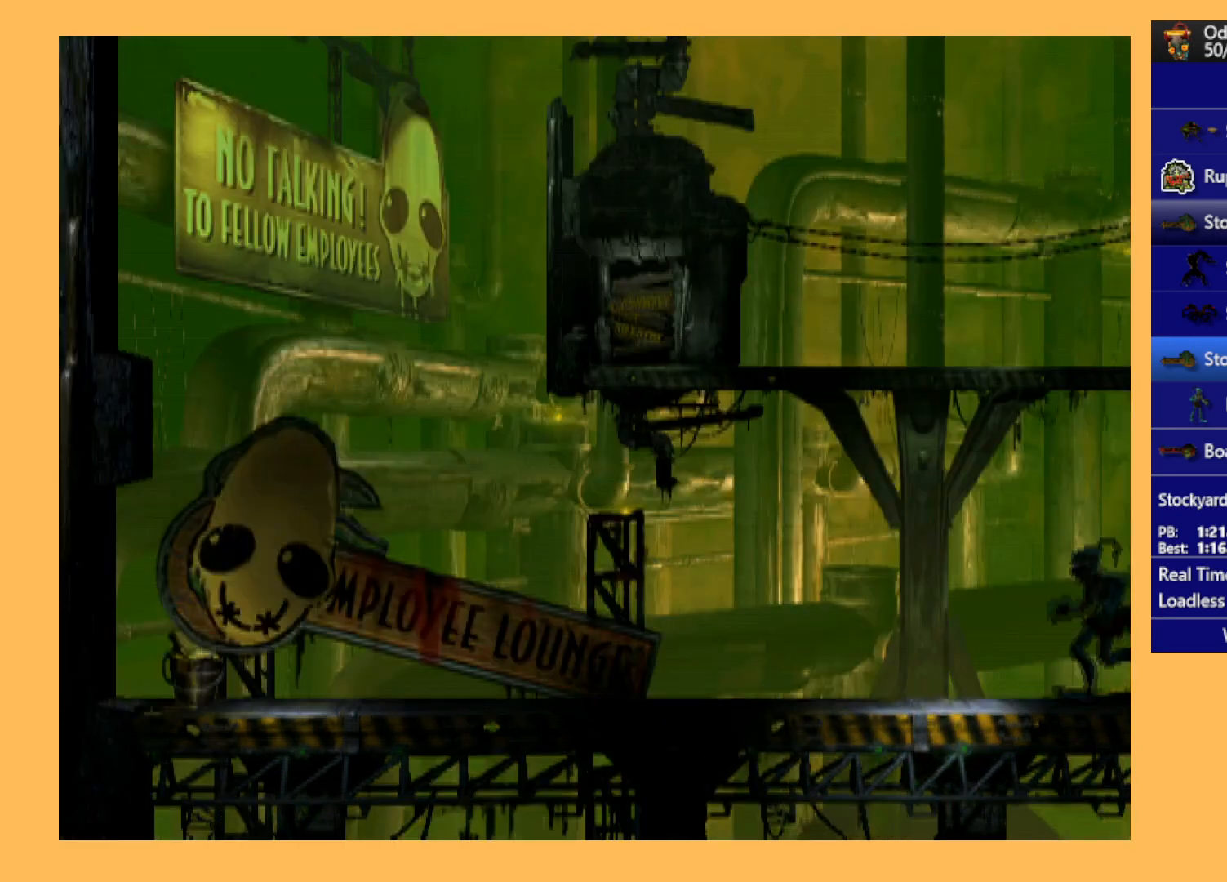
{"buttons": ["L1", "R1"], "left_stick": "center", "events": [[200, "DPAD_LEFT", "up"], [467, "L1", "down"], [467, "R1", "down"]]}
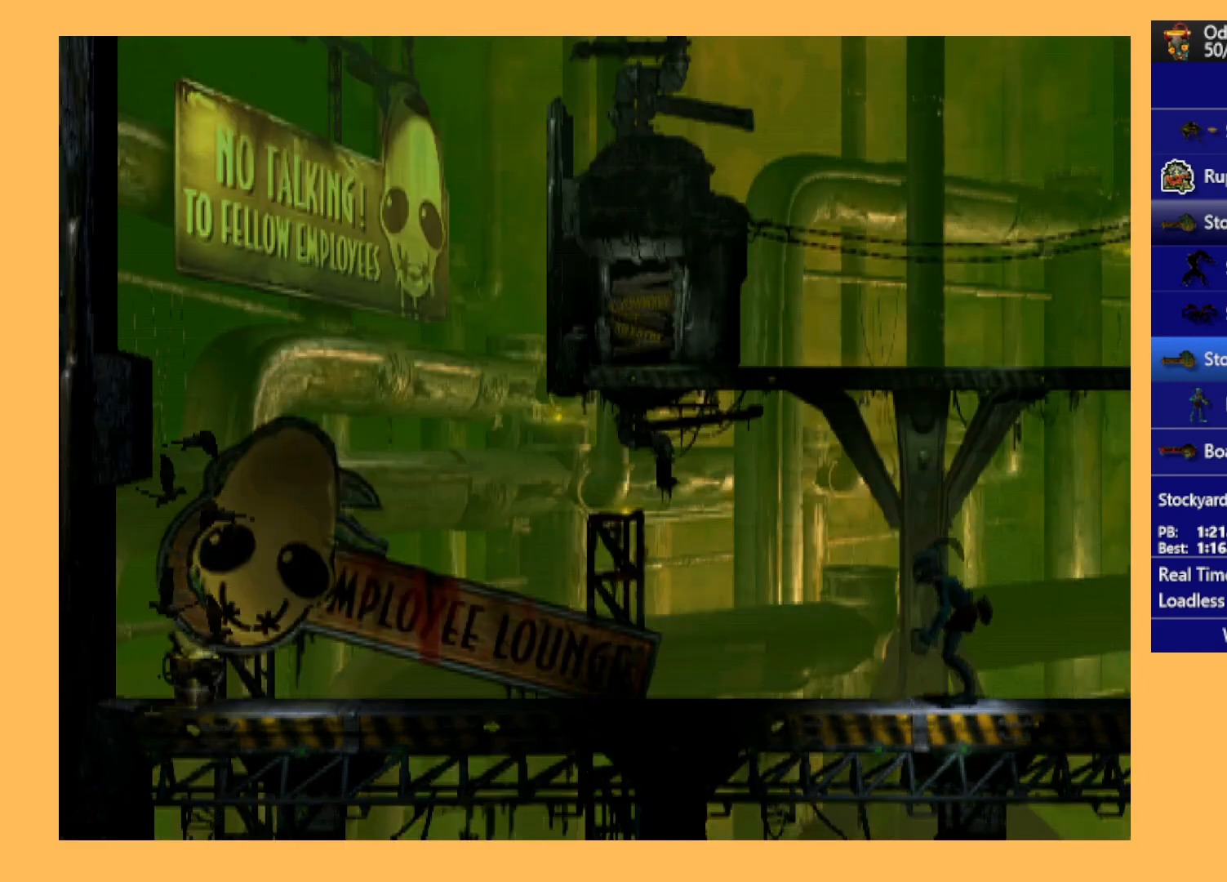
{"buttons": ["R1", "DPAD_LEFT"], "left_stick": "center", "events": [[100, "L1", "up"], [100, "R1", "up"], [233, "DPAD_LEFT", "down"], [267, "R1", "down"]]}
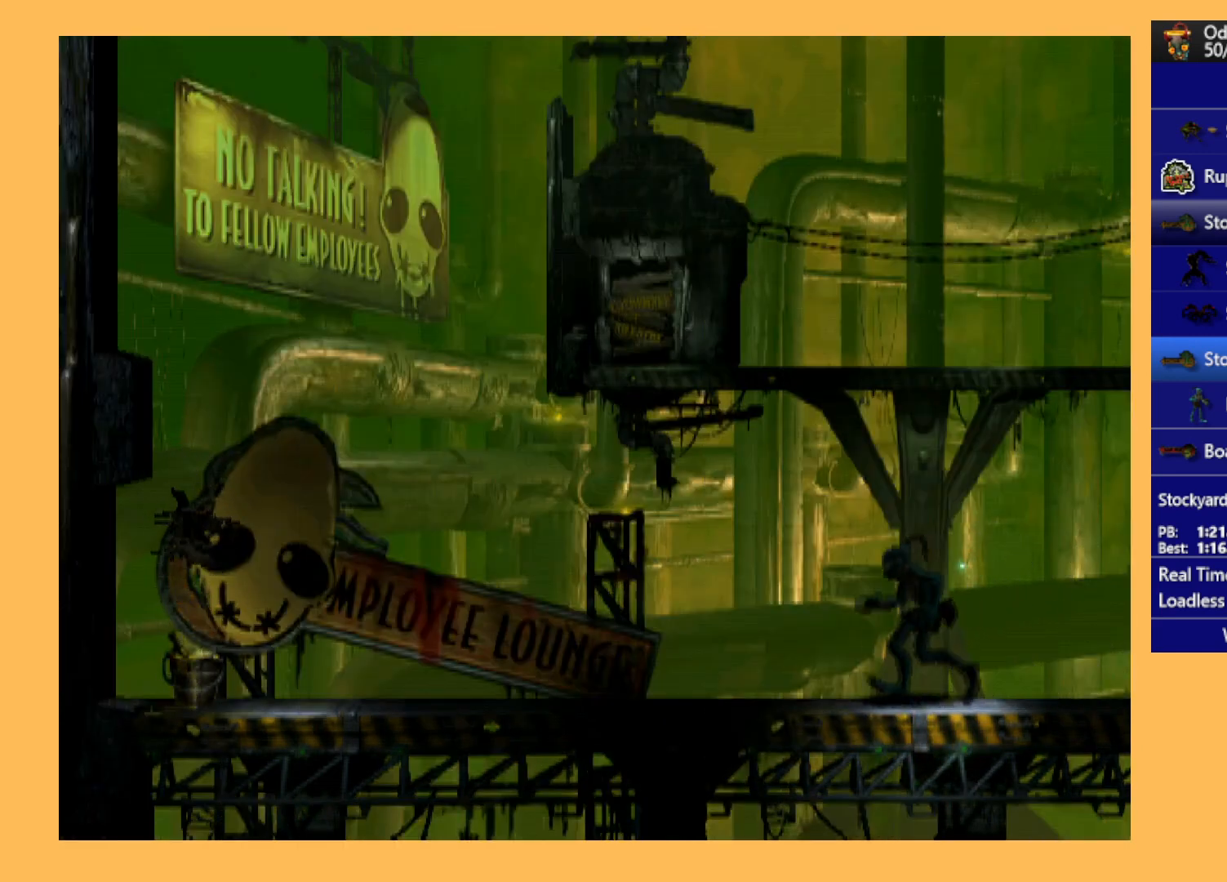
{"buttons": ["R1", "DPAD_LEFT"], "left_stick": "center", "events": []}
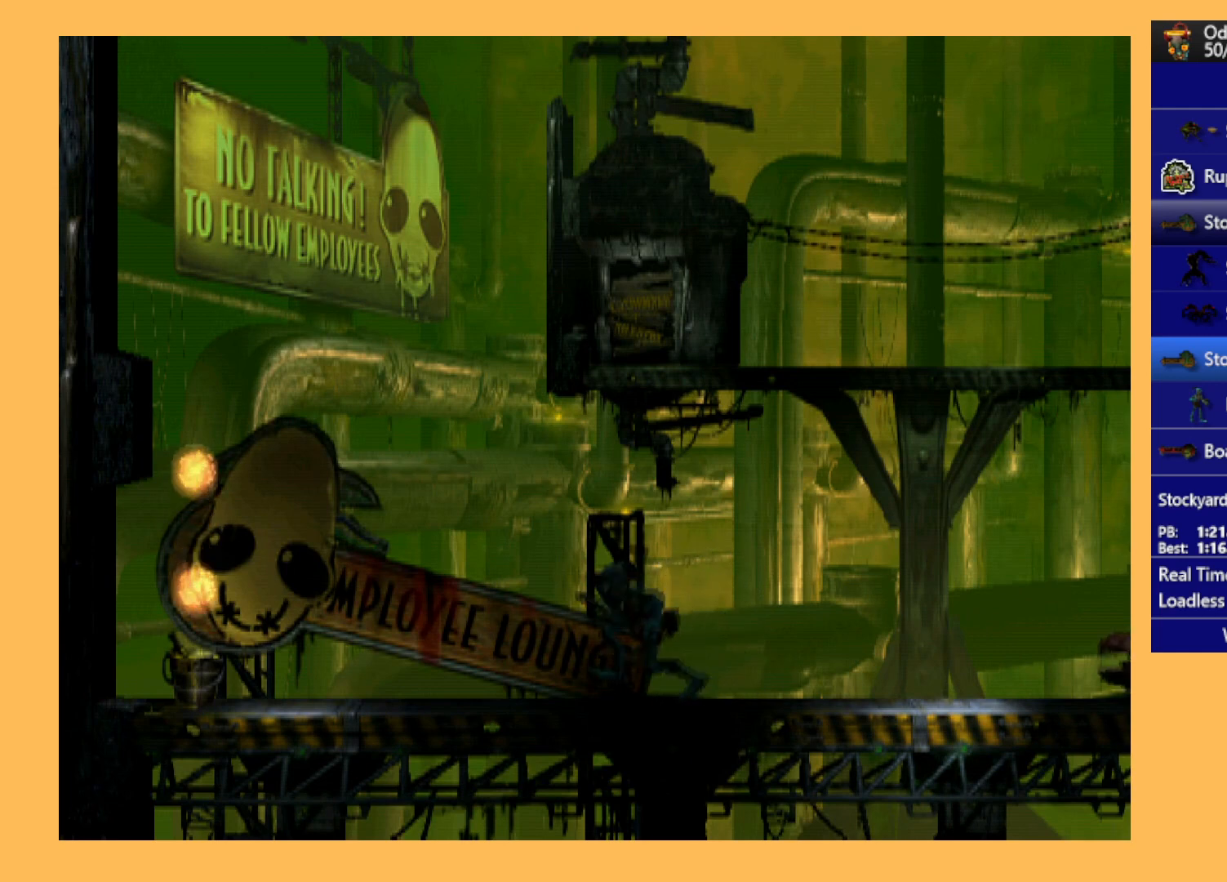
{"buttons": ["DPAD_LEFT"], "left_stick": "center", "events": [[233, "R1", "up"]]}
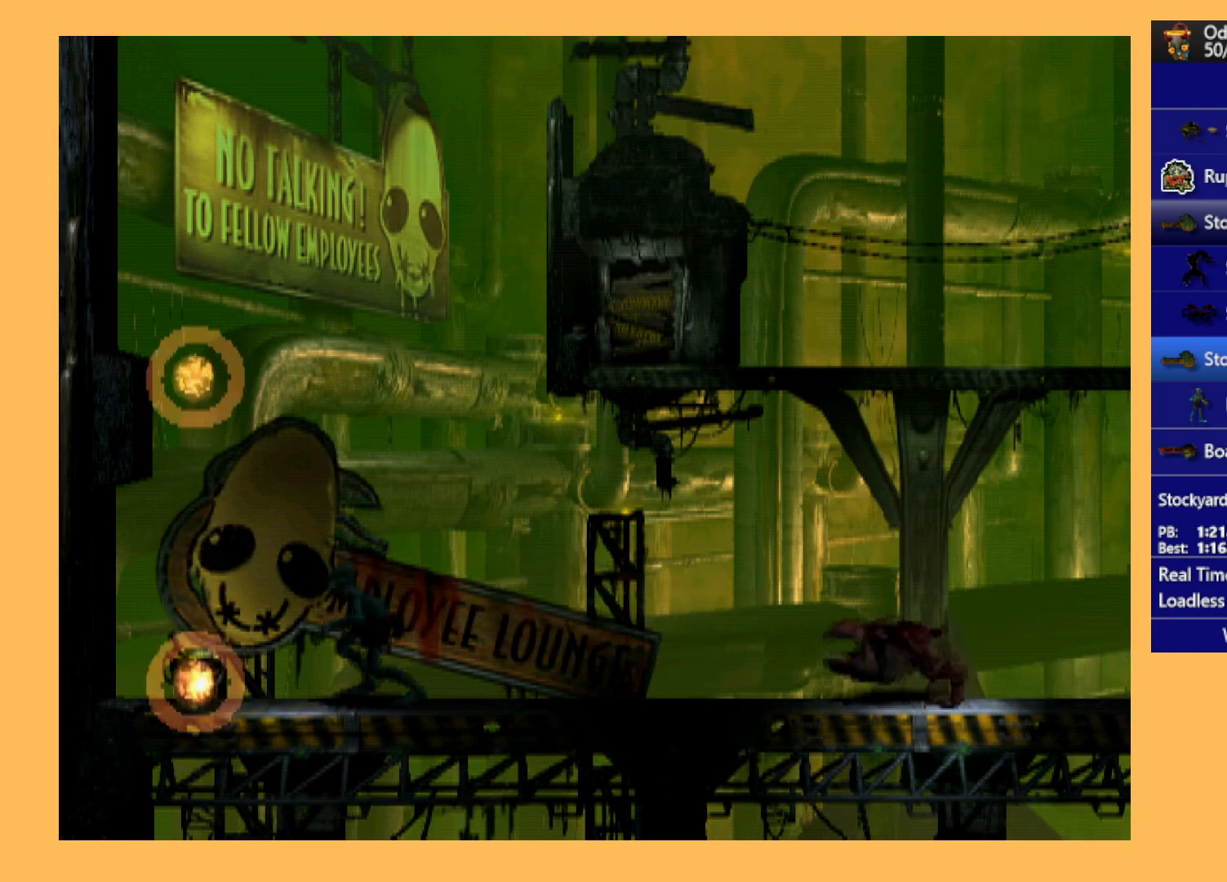
{"buttons": ["Y"], "left_stick": "center", "events": [[67, "DPAD_LEFT", "up"], [333, "Y", "down"]]}
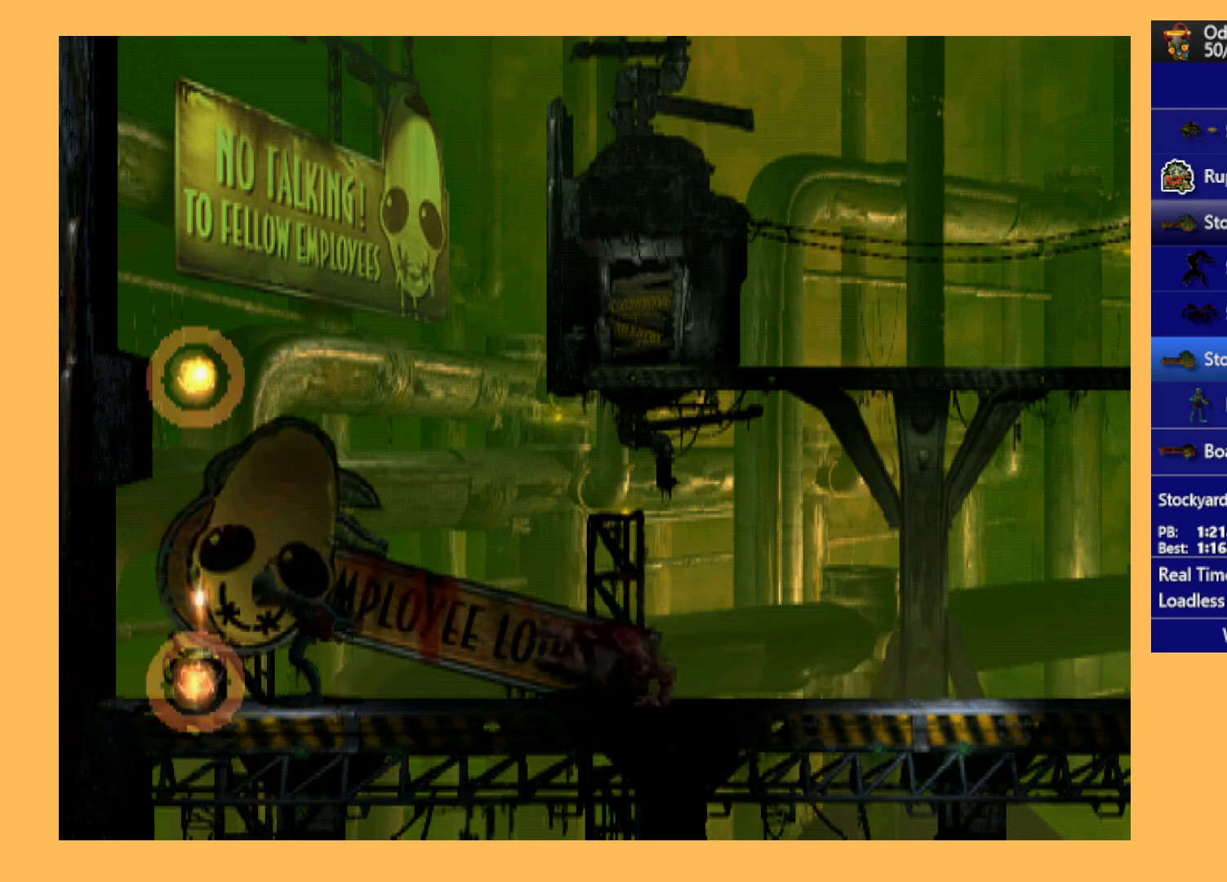
{"buttons": [], "left_stick": "center", "events": [[167, "Y", "up"]]}
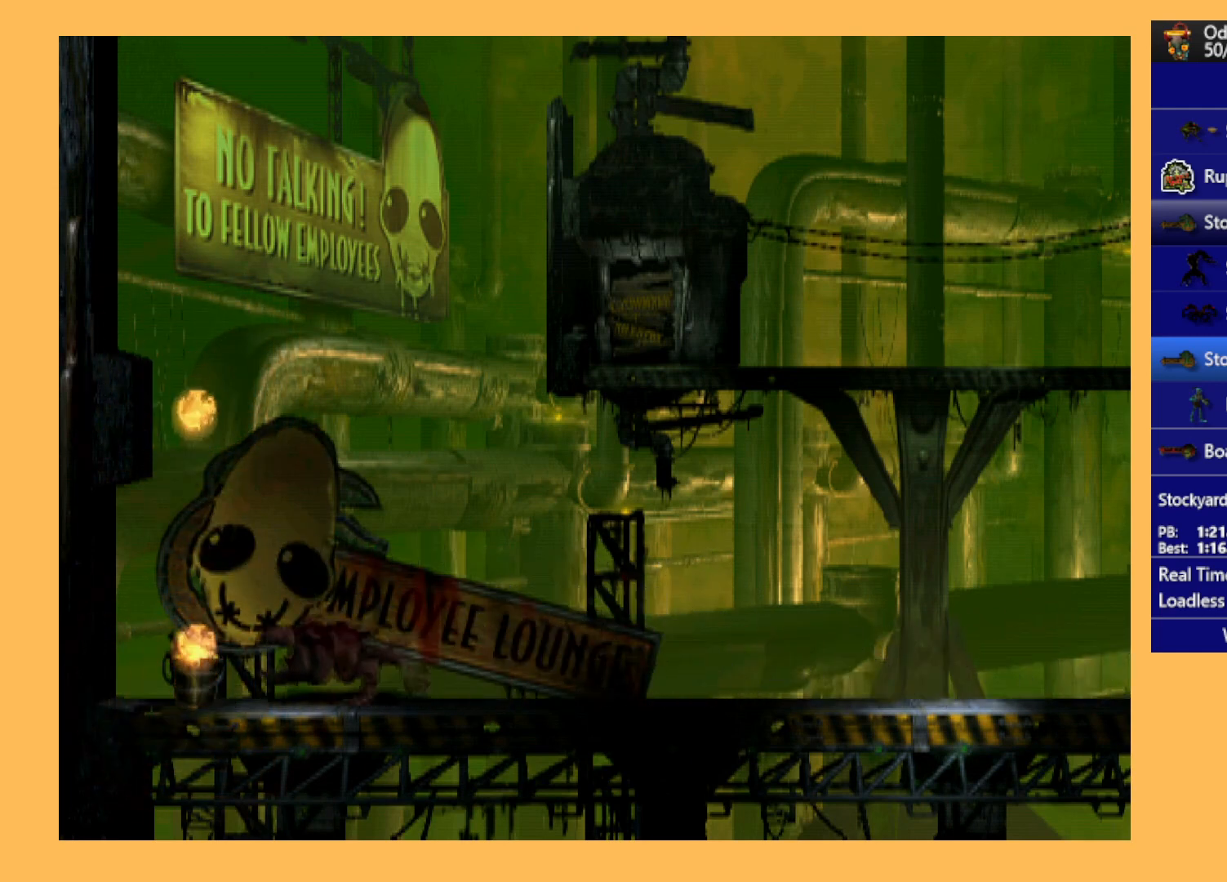
{"buttons": [], "left_stick": "center", "events": []}
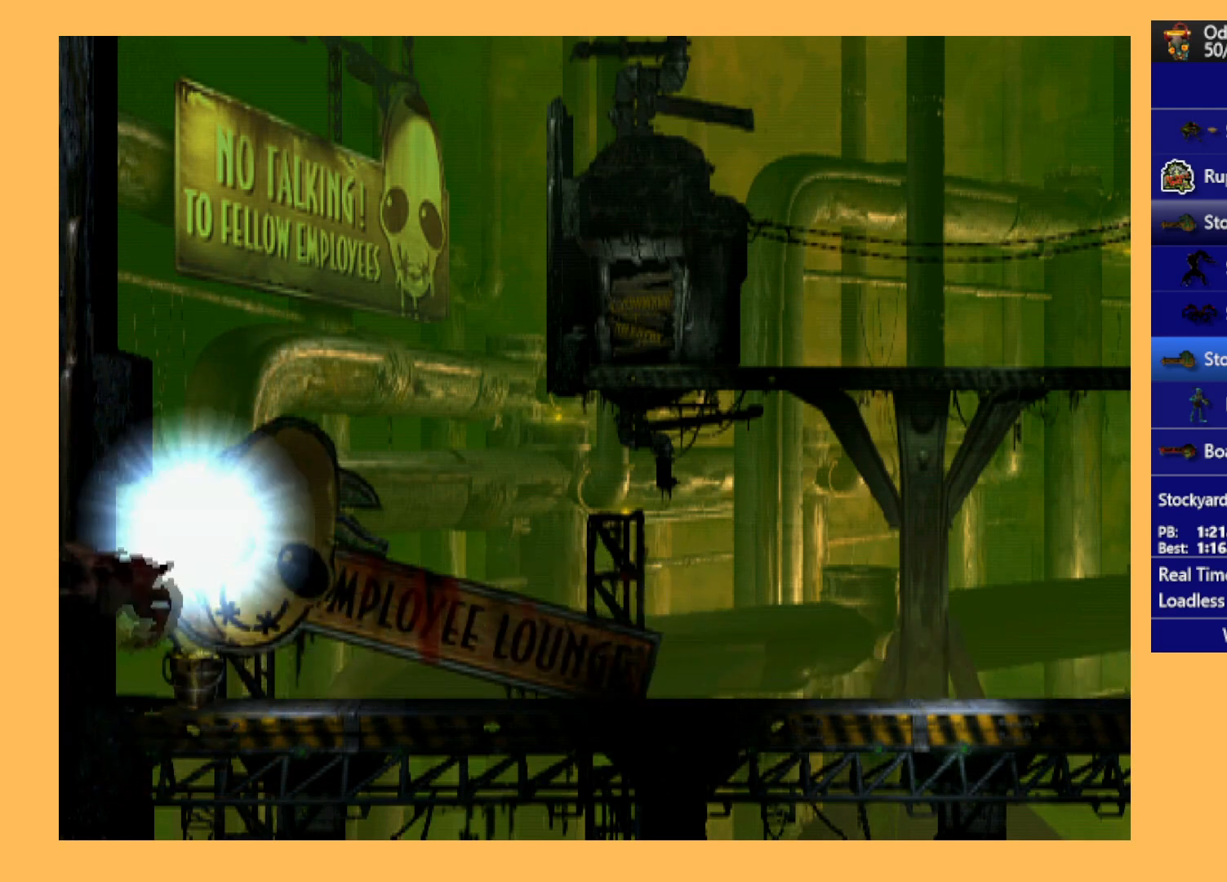
{"buttons": ["A"], "left_stick": "center", "events": [[33, "A", "down"]]}
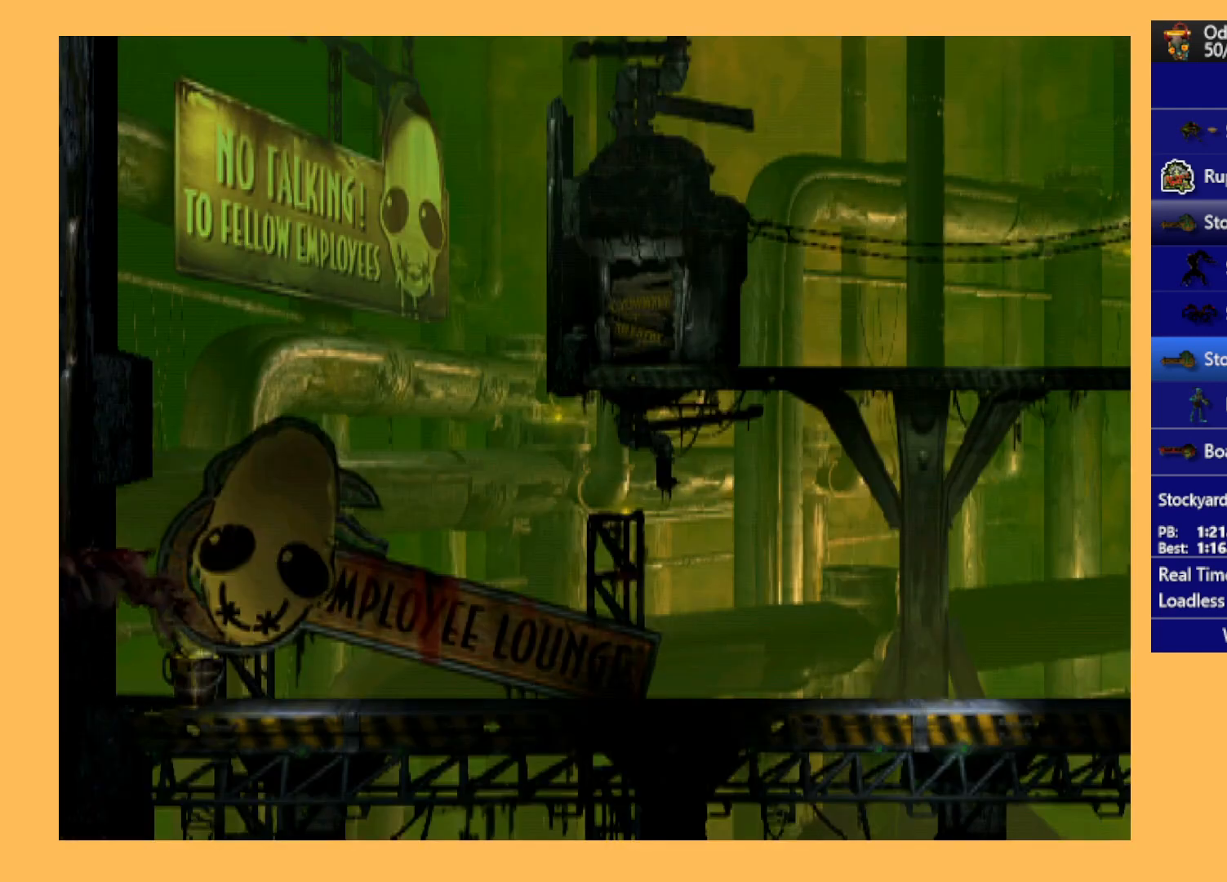
{"buttons": ["A"], "left_stick": "center", "events": []}
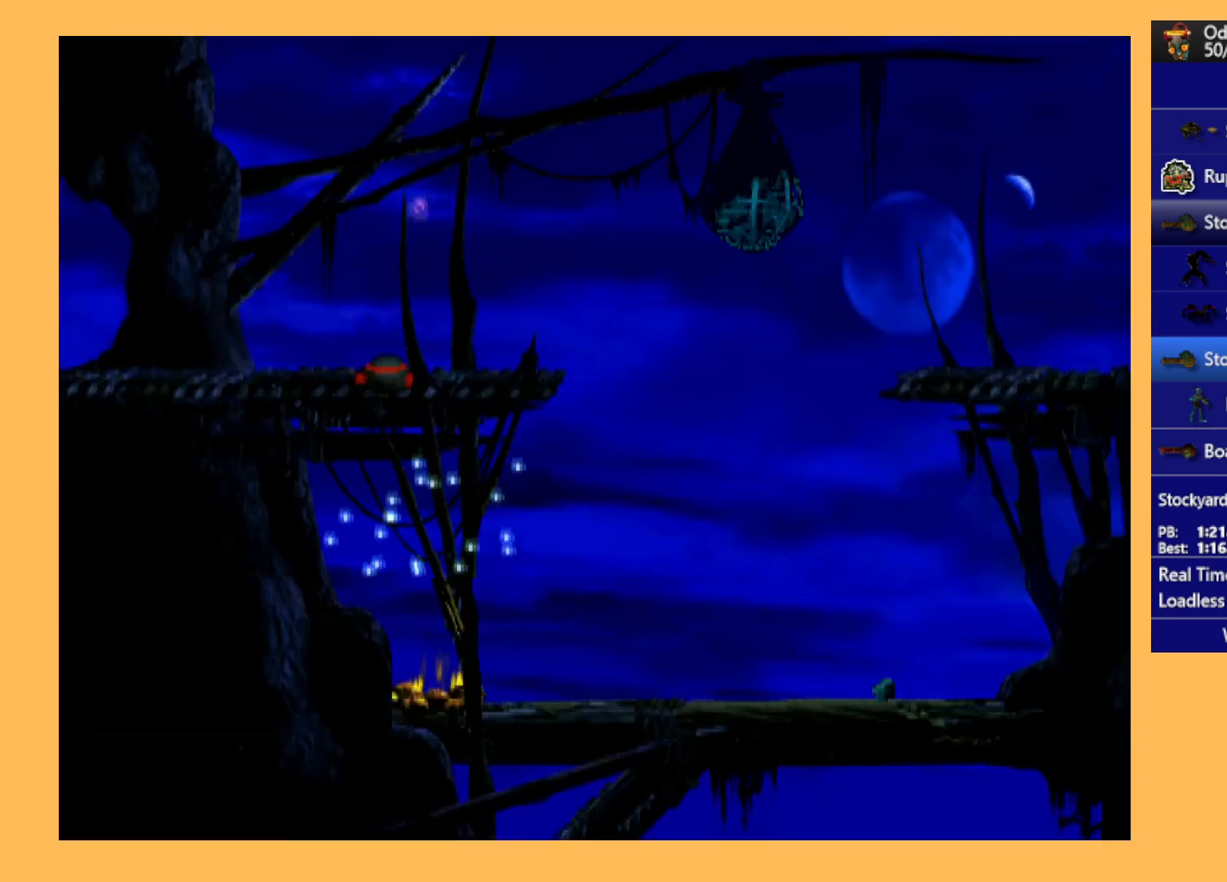
{"buttons": ["A"], "left_stick": "center", "events": []}
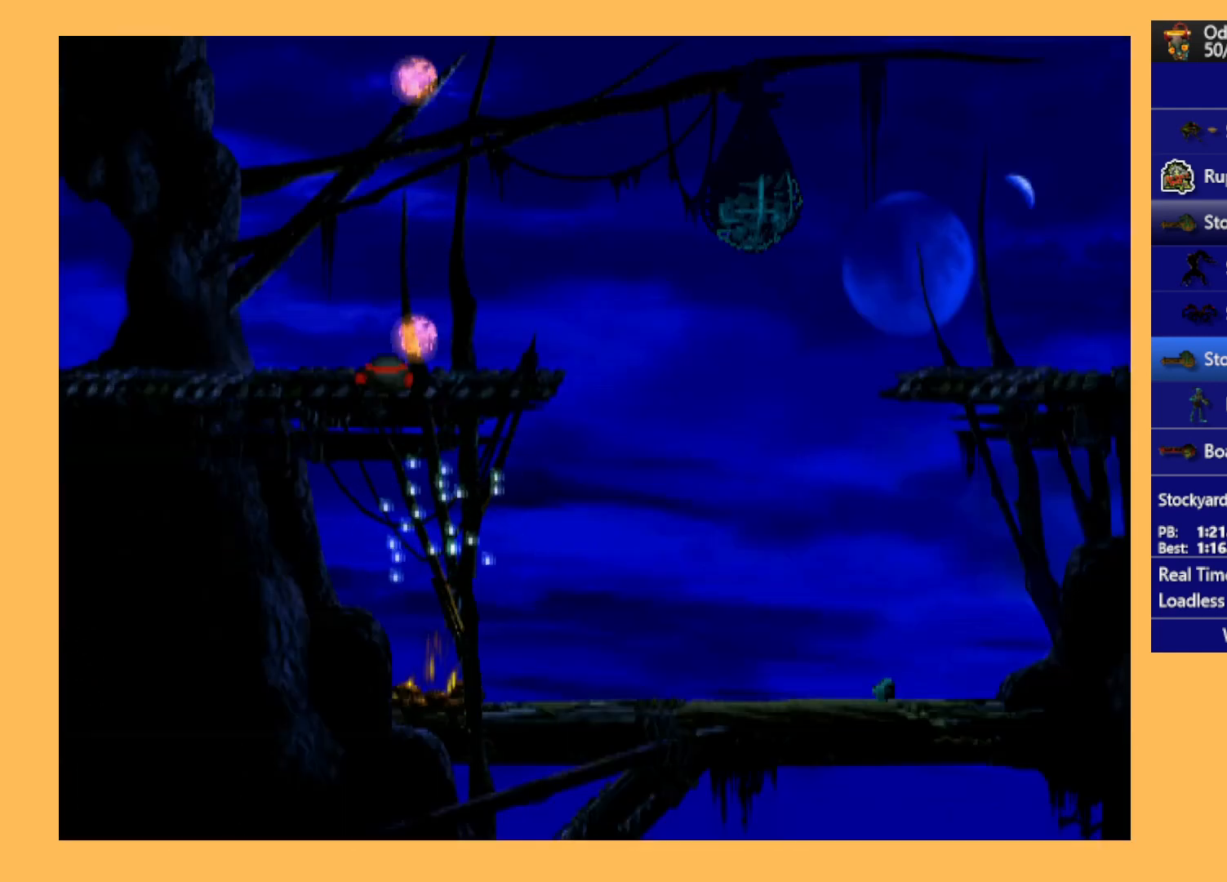
{"buttons": ["R1", "DPAD_LEFT"], "left_stick": "center", "events": [[67, "A", "up"], [200, "DPAD_LEFT", "down"], [267, "R1", "down"]]}
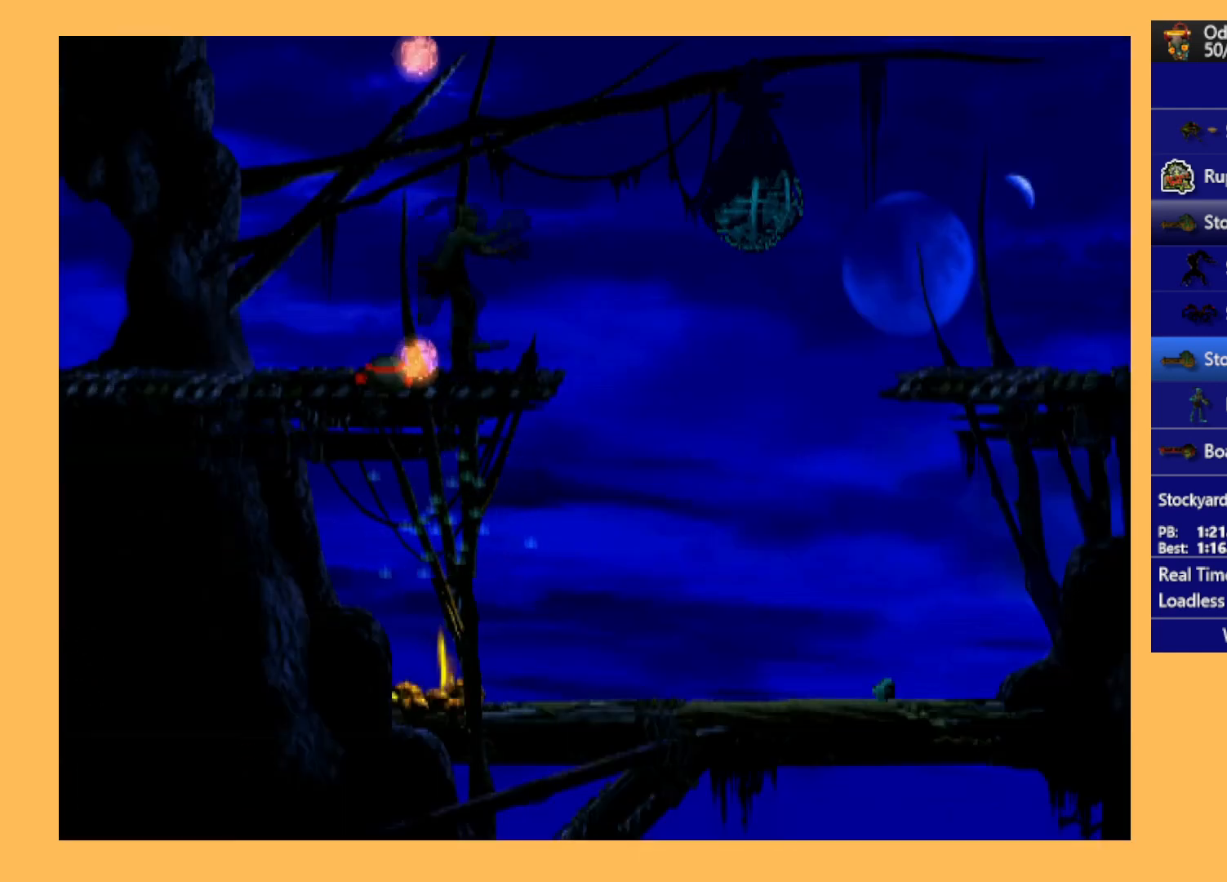
{"buttons": ["A", "R1", "DPAD_LEFT"], "left_stick": "center", "events": [[367, "A", "down"]]}
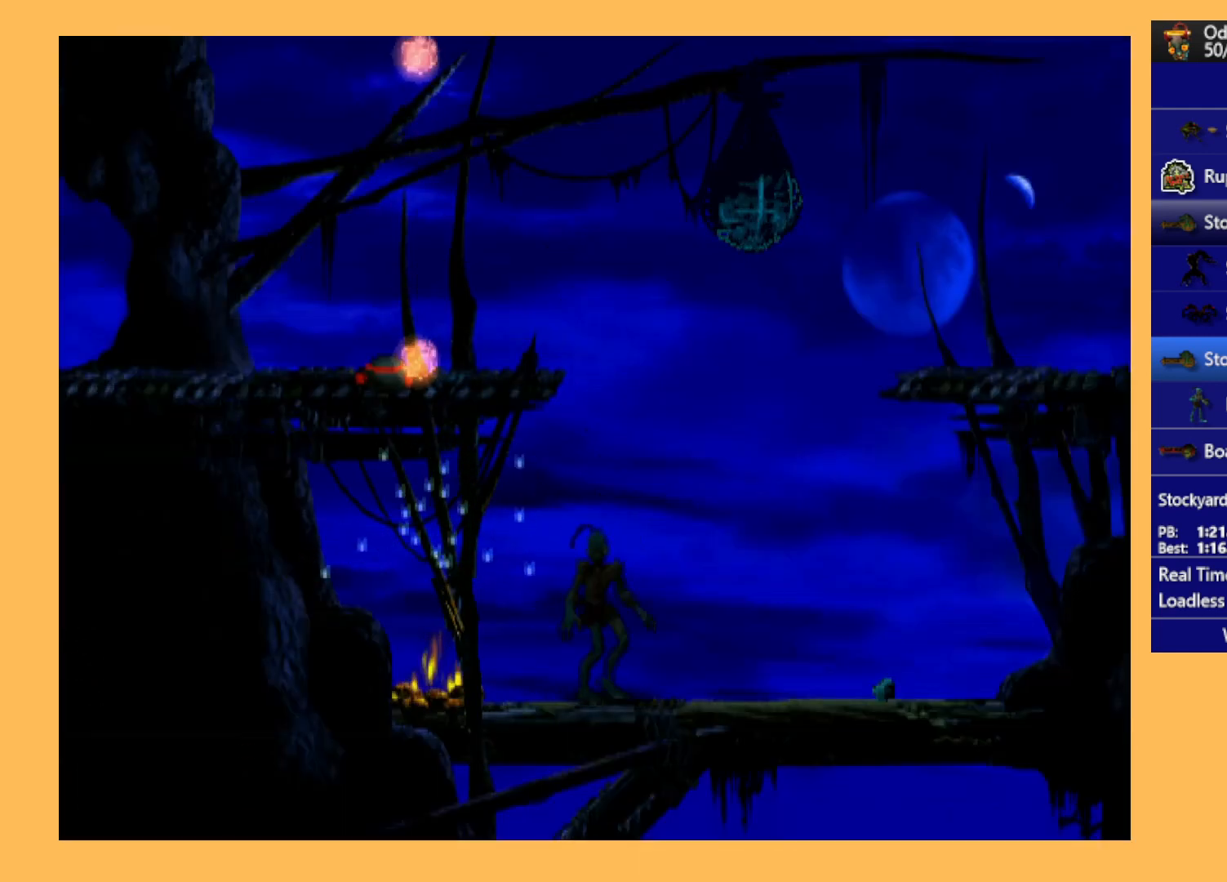
{"buttons": ["A", "R1", "DPAD_LEFT"], "left_stick": "center", "events": []}
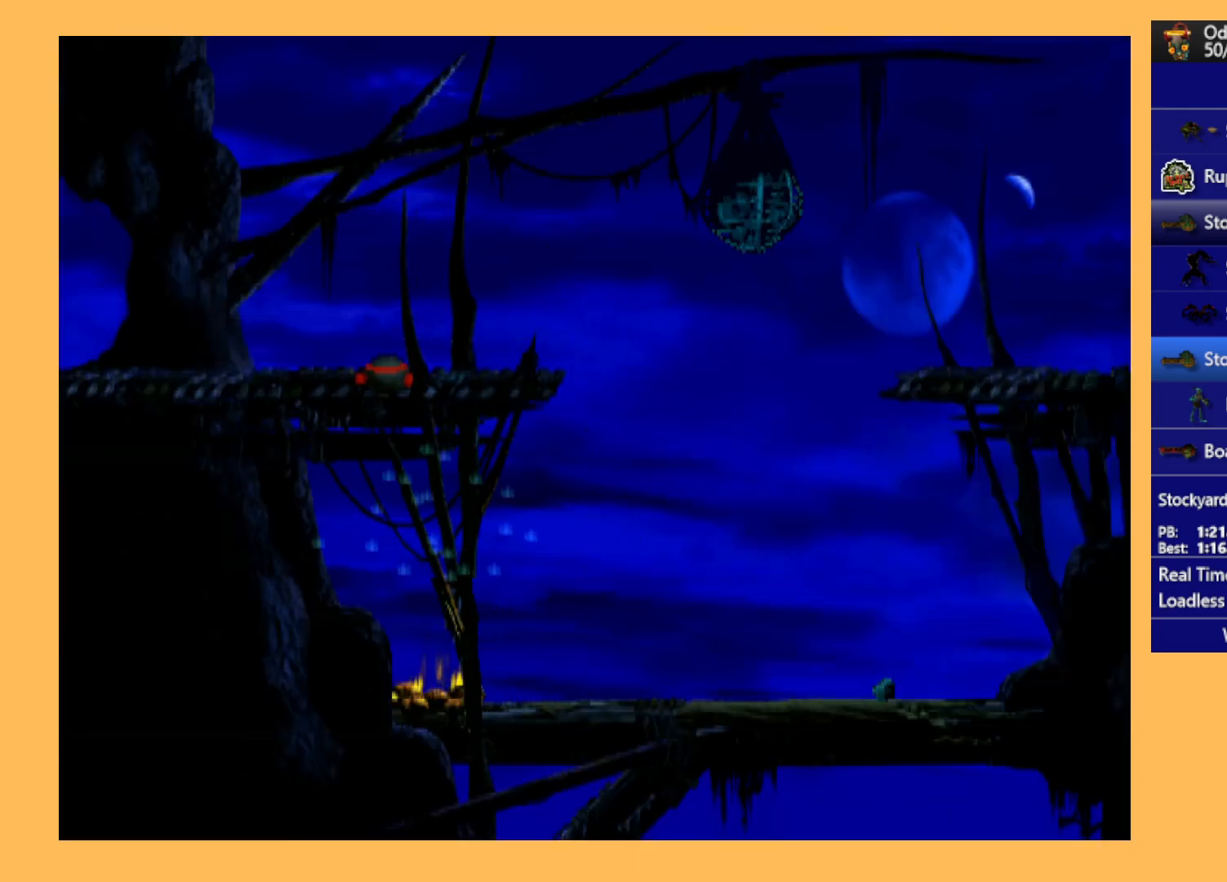
{"buttons": ["DPAD_LEFT"], "left_stick": "center", "events": [[300, "A", "up"], [300, "R1", "up"]]}
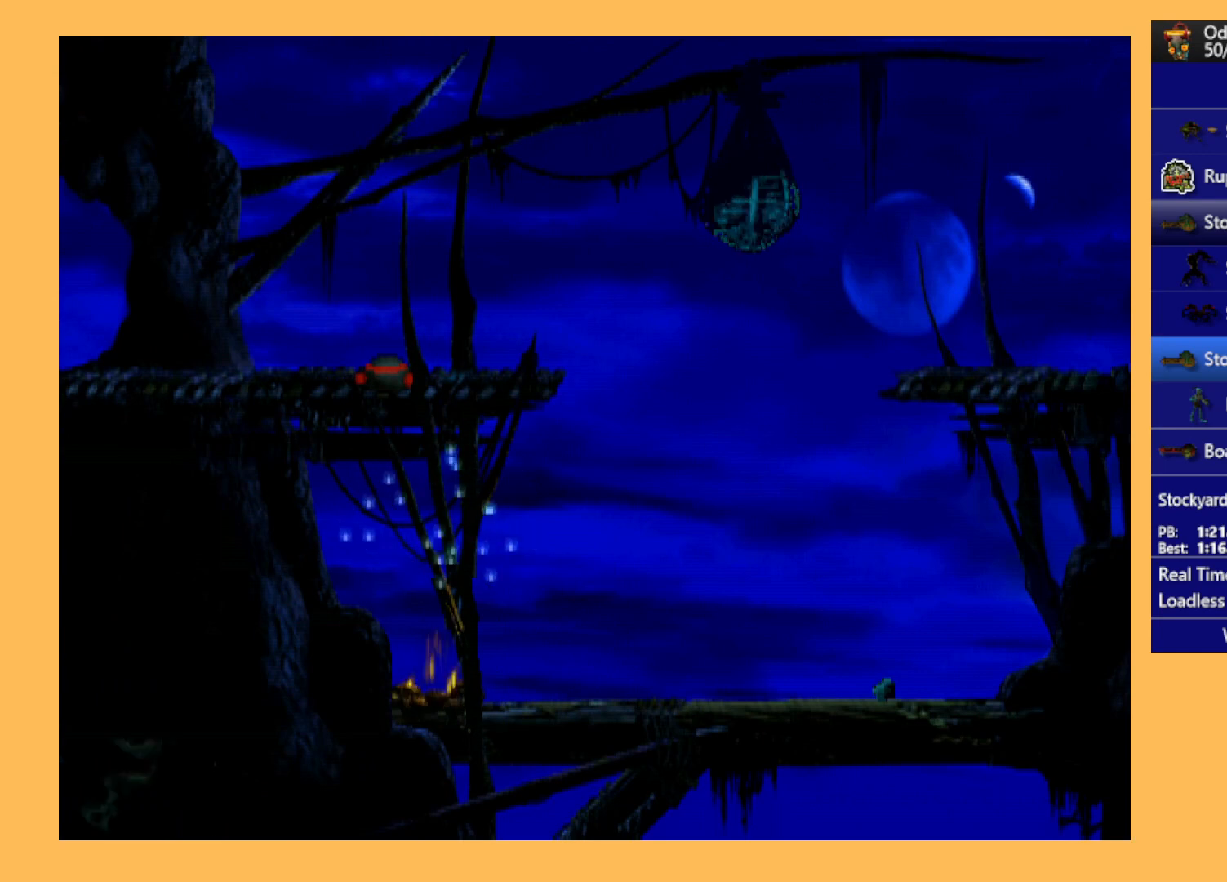
{"buttons": [], "left_stick": "center", "events": [[267, "DPAD_LEFT", "up"]]}
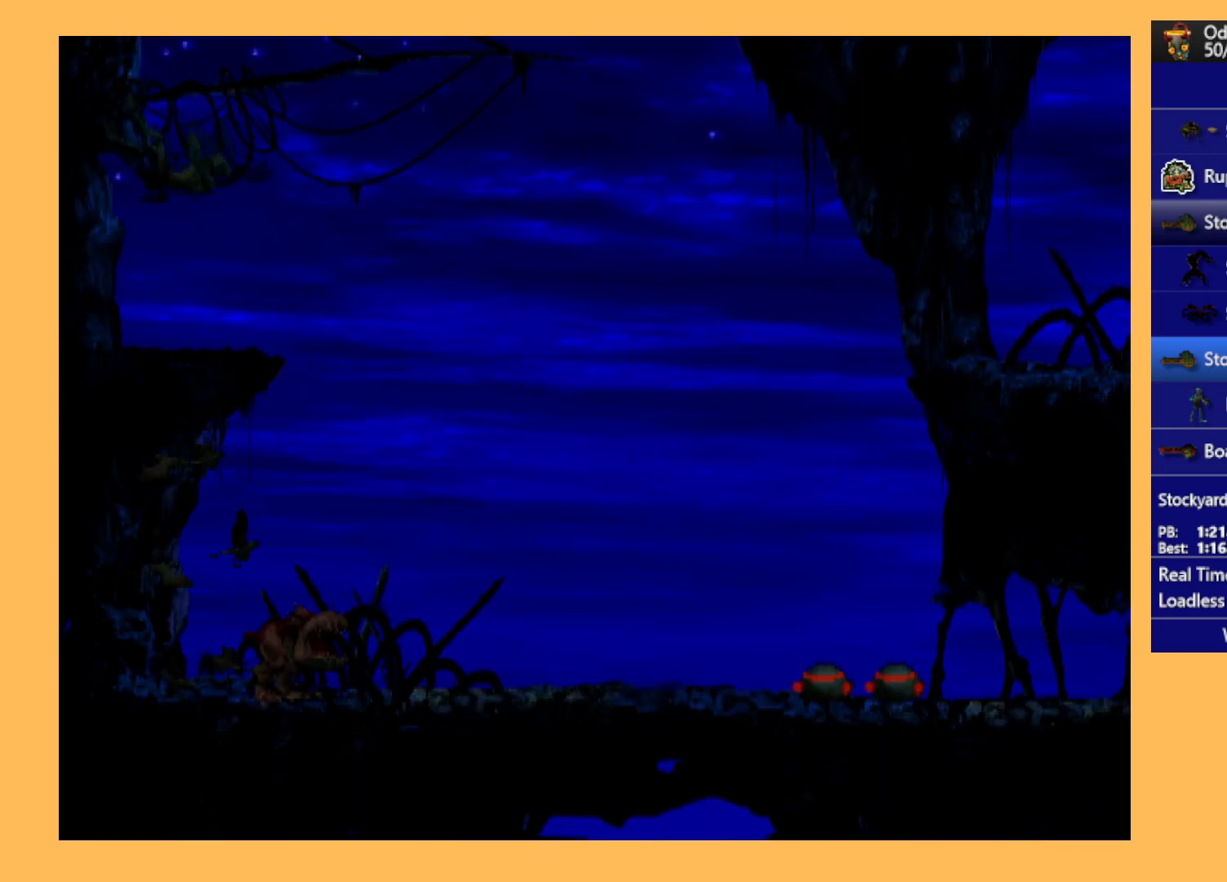
{"buttons": [], "left_stick": "center", "events": []}
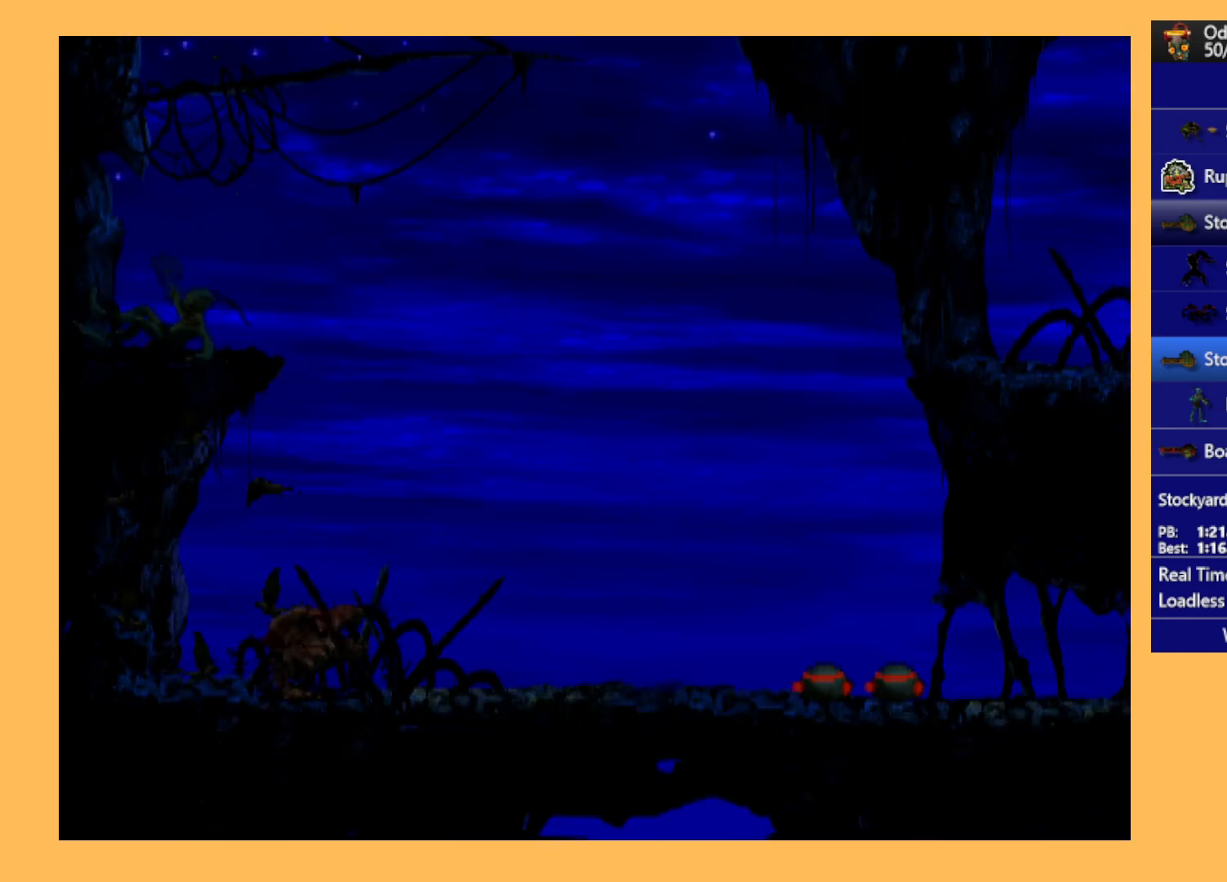
{"buttons": [], "left_stick": "center", "events": [[33, "L1", "down"], [33, "R1", "down"], [467, "L1", "up"], [467, "R1", "up"]]}
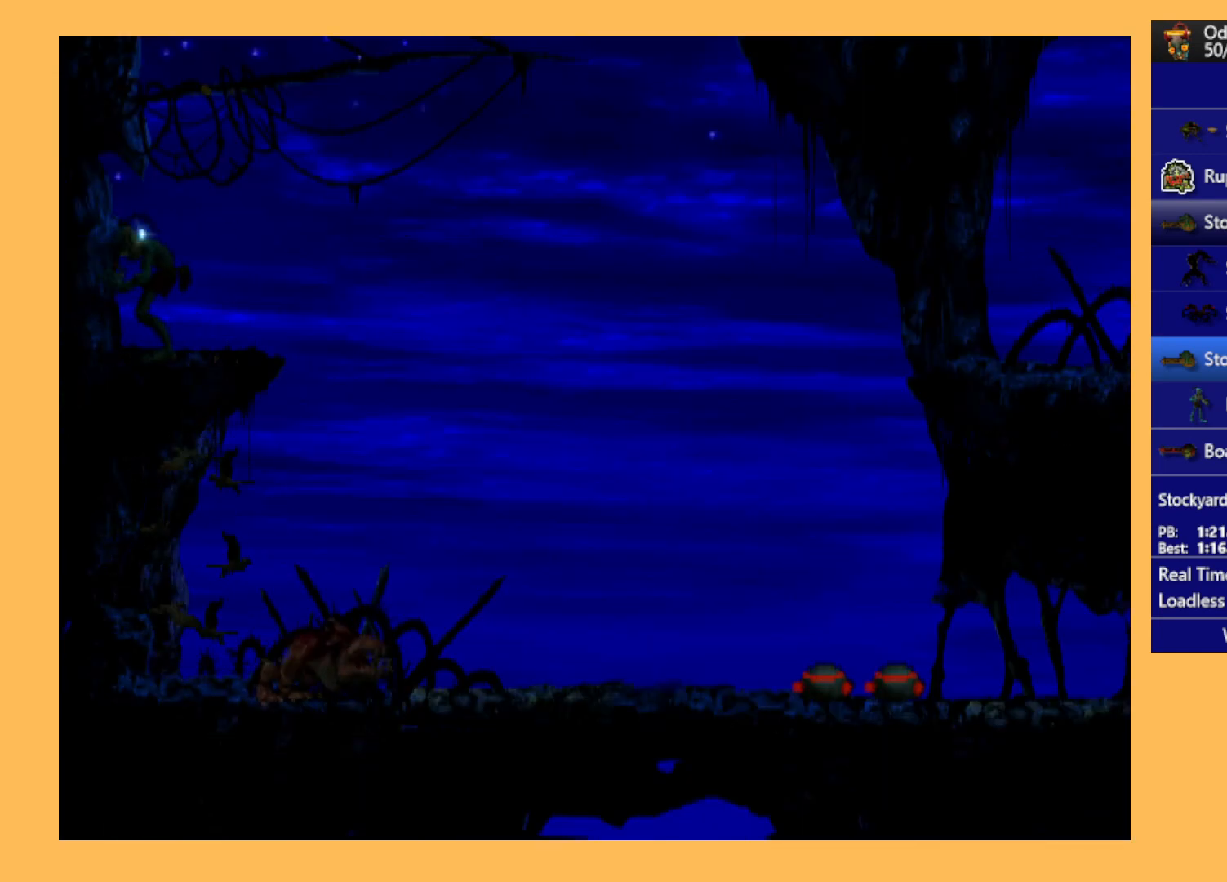
{"buttons": ["R1", "DPAD_RIGHT"], "left_stick": "center", "events": [[33, "DPAD_RIGHT", "down"], [100, "R1", "down"]]}
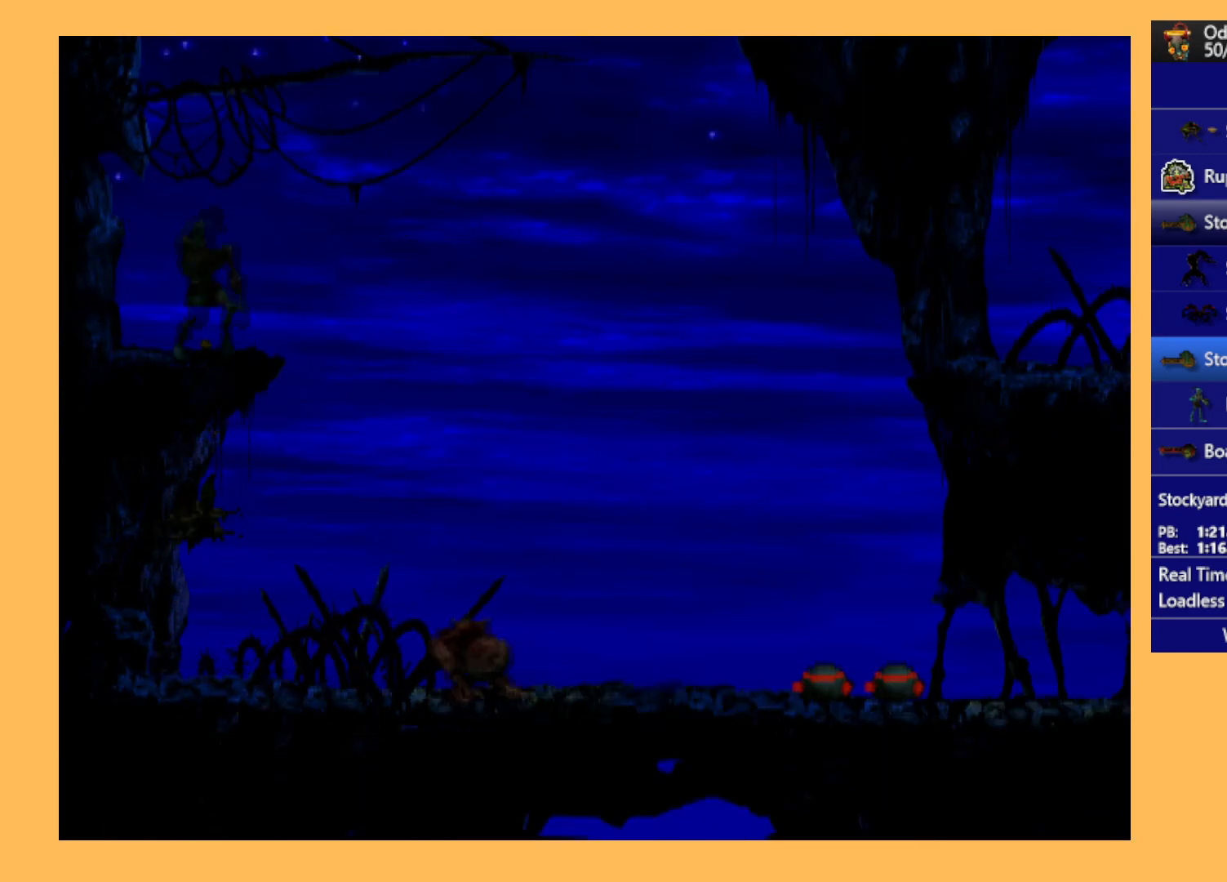
{"buttons": ["R1", "DPAD_LEFT"], "left_stick": "center", "events": [[267, "DPAD_RIGHT", "up"], [400, "DPAD_LEFT", "down"]]}
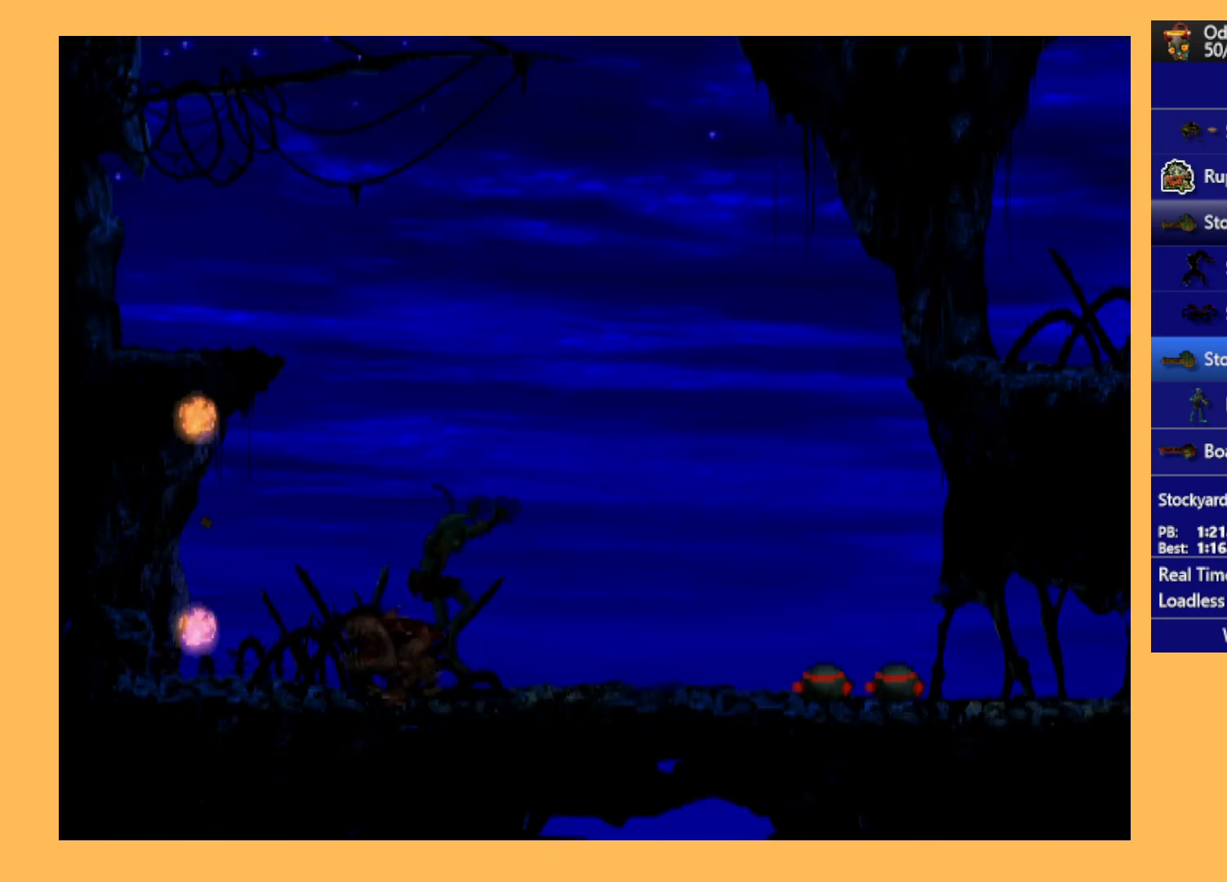
{"buttons": ["Y", "R1", "DPAD_LEFT"], "left_stick": "center", "events": [[433, "Y", "down"]]}
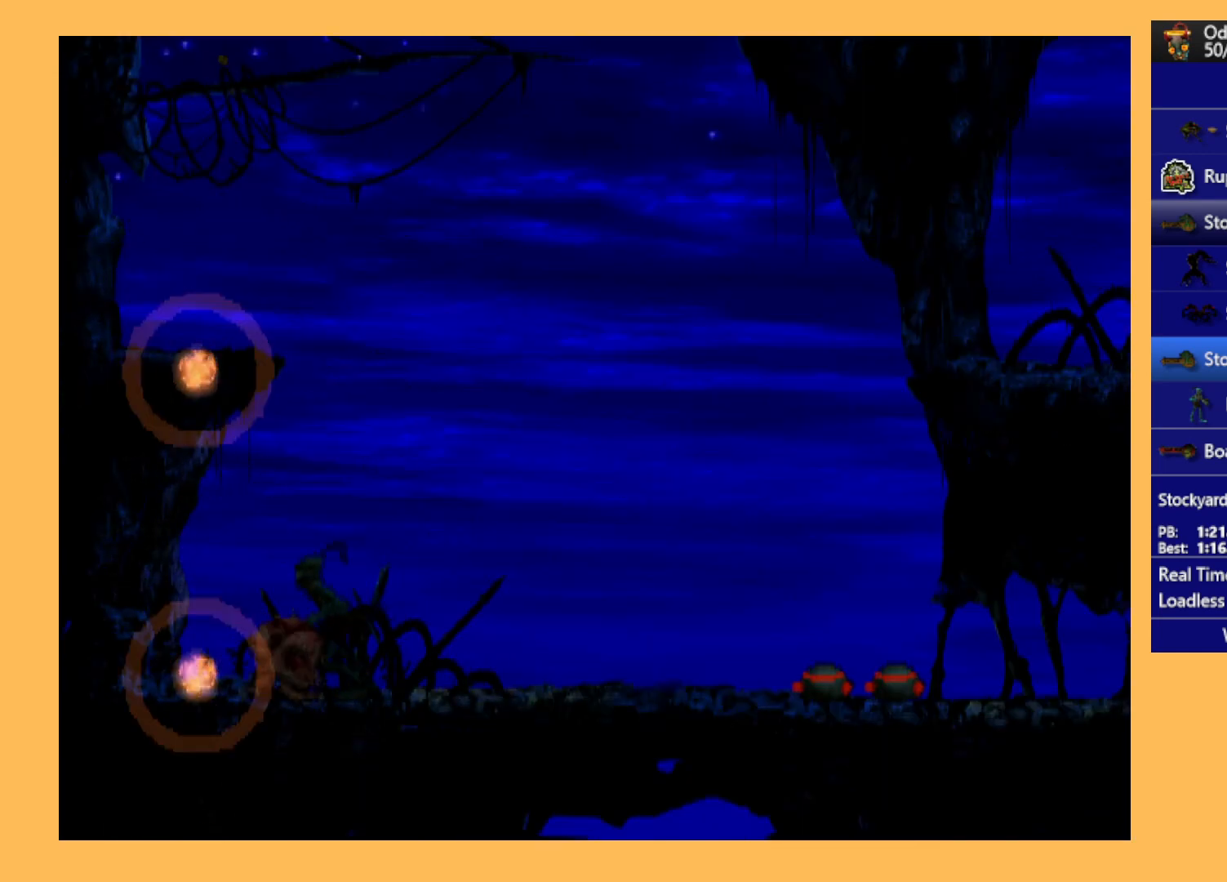
{"buttons": [], "left_stick": "center", "events": [[200, "DPAD_LEFT", "up"], [367, "R1", "up"], [367, "Y", "up"]]}
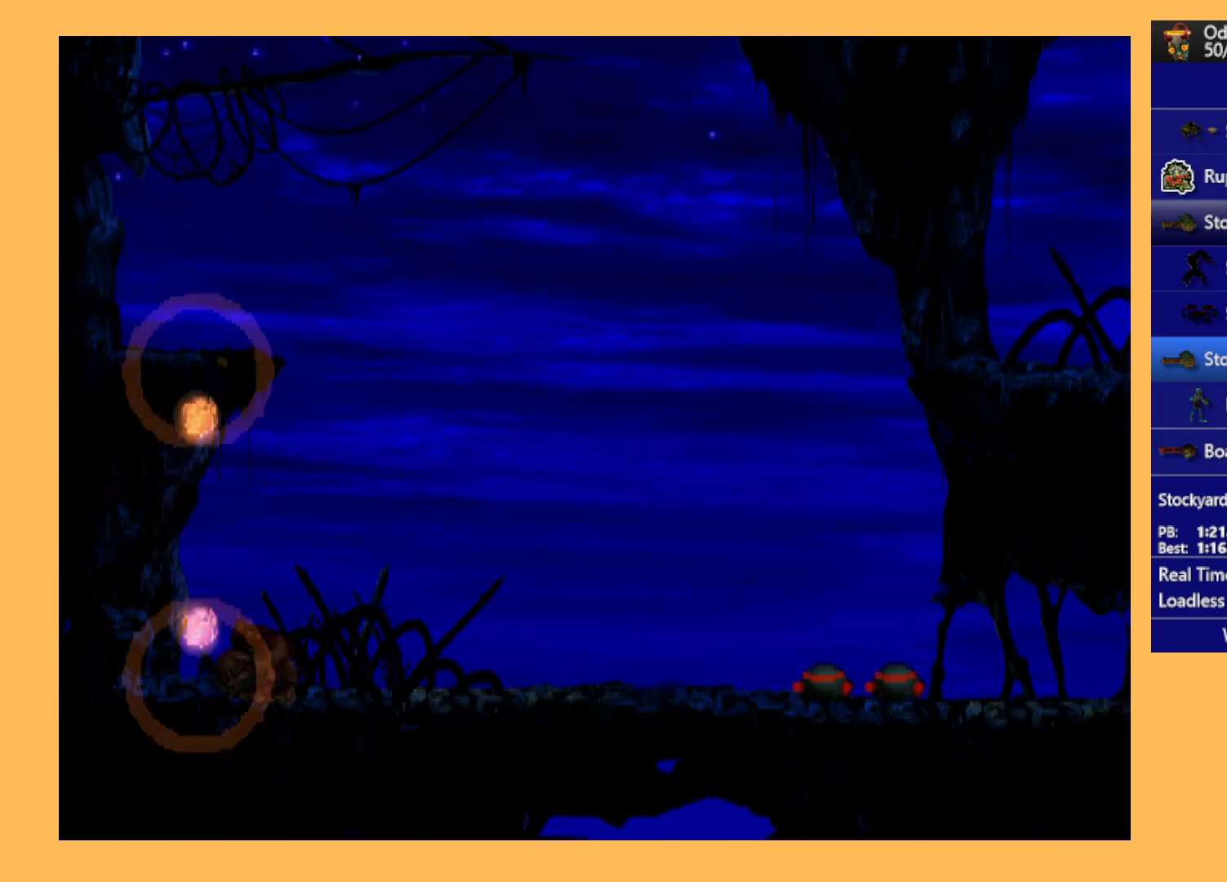
{"buttons": ["A"], "left_stick": "center", "events": [[100, "A", "down"]]}
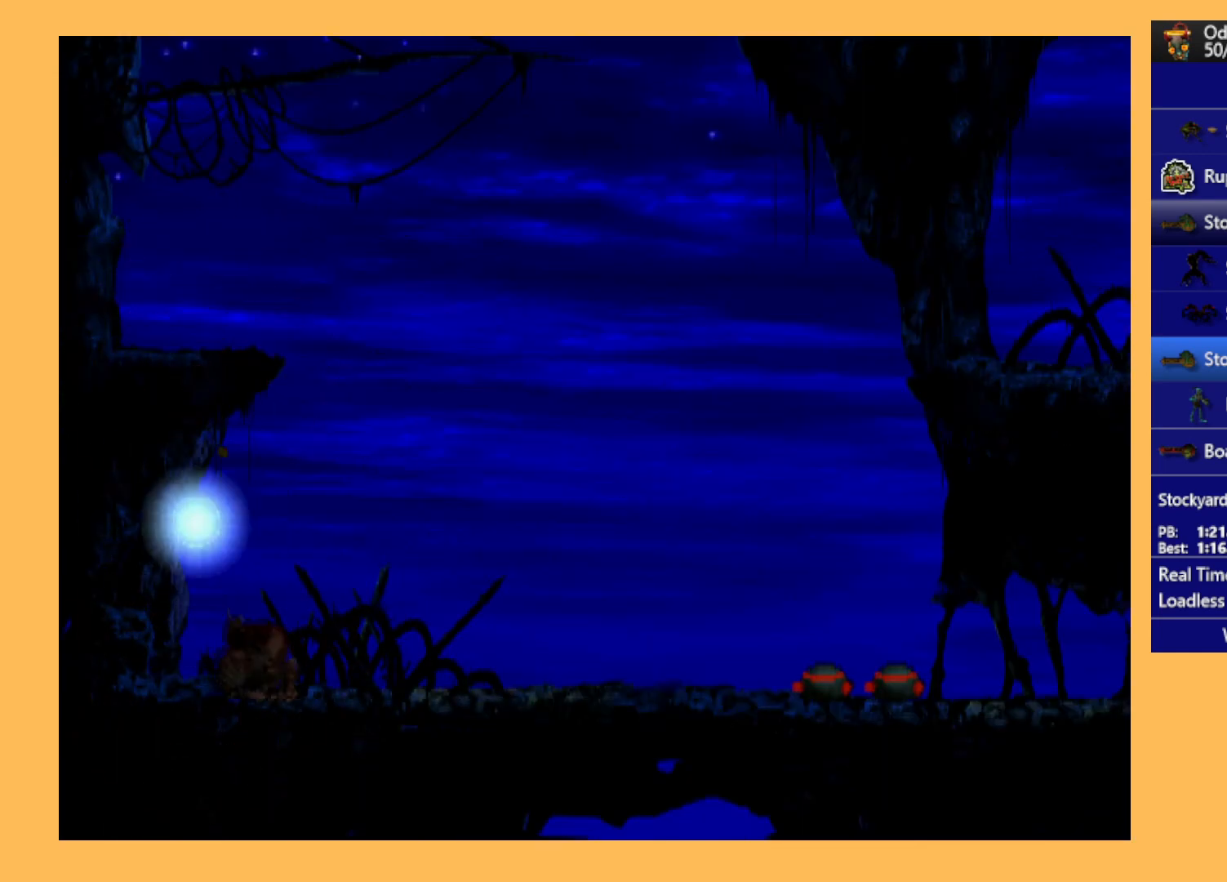
{"buttons": ["A"], "left_stick": "center", "events": []}
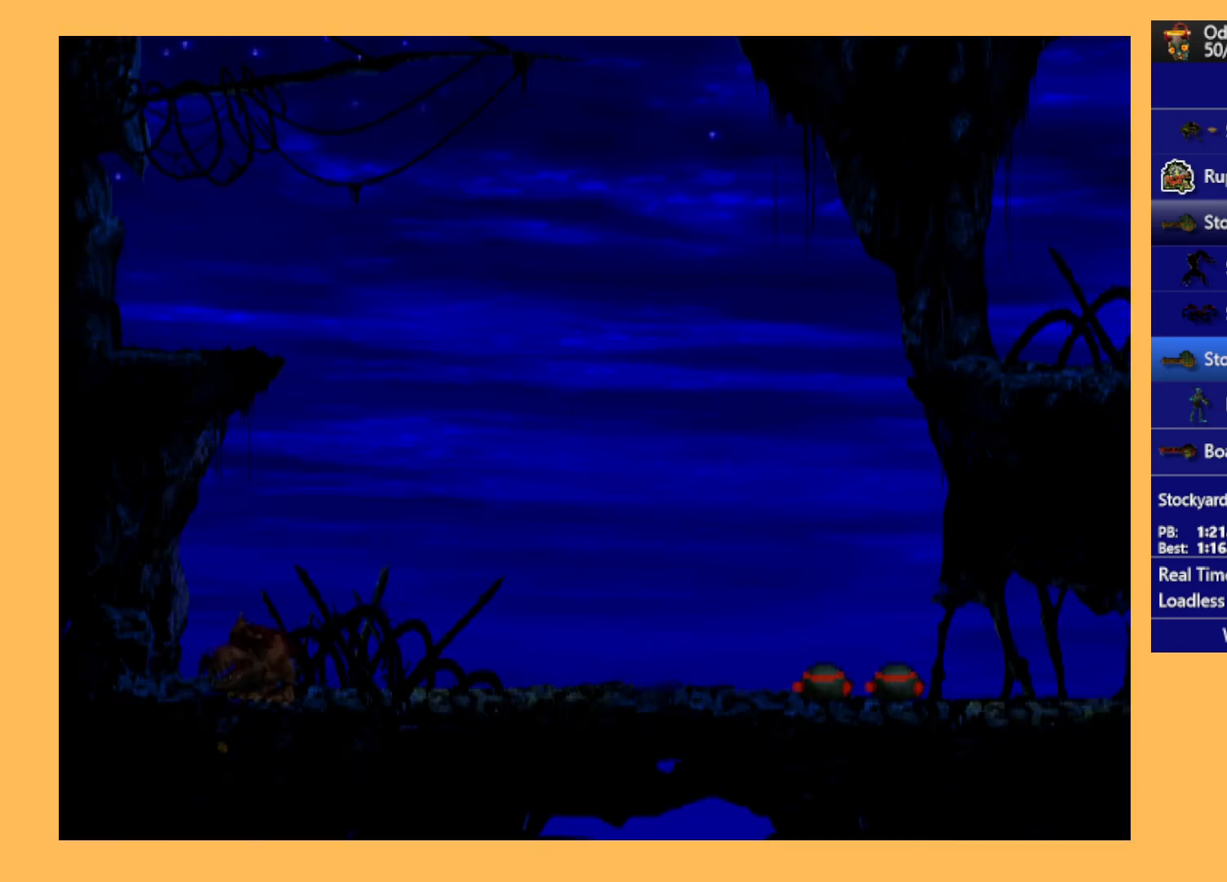
{"buttons": ["A"], "left_stick": "center", "events": []}
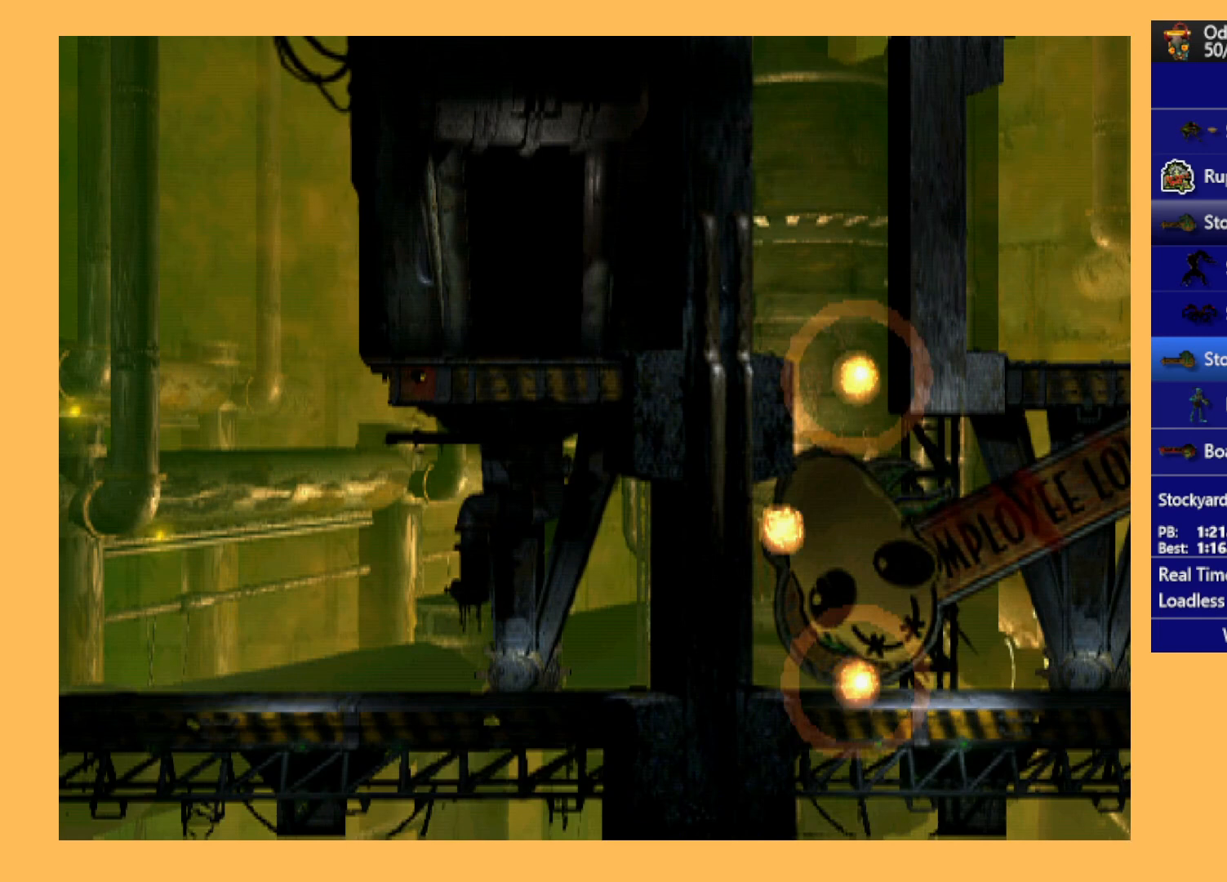
{"buttons": ["DPAD_RIGHT"], "left_stick": "center", "events": [[433, "A", "up"], [467, "DPAD_RIGHT", "down"]]}
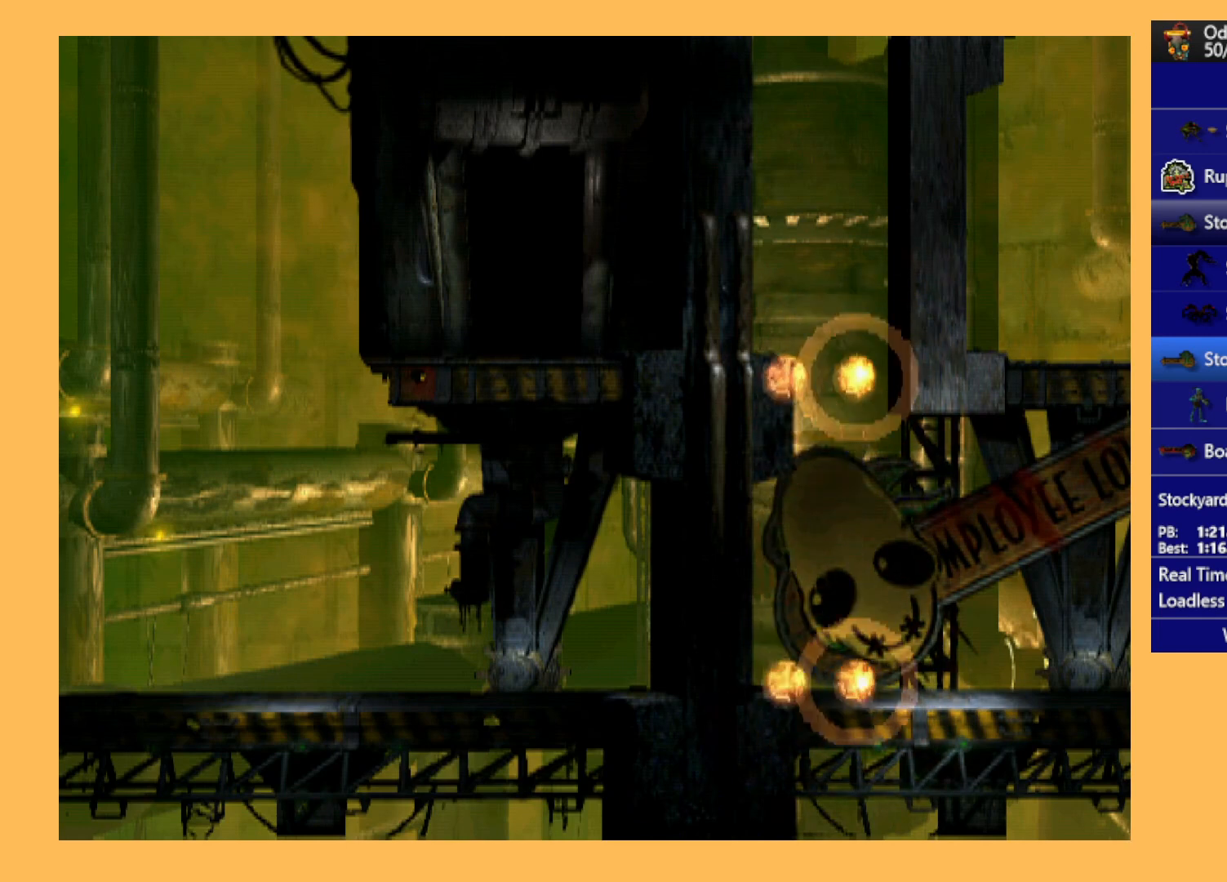
{"buttons": ["R1", "DPAD_RIGHT"], "left_stick": "center", "events": [[100, "R1", "down"]]}
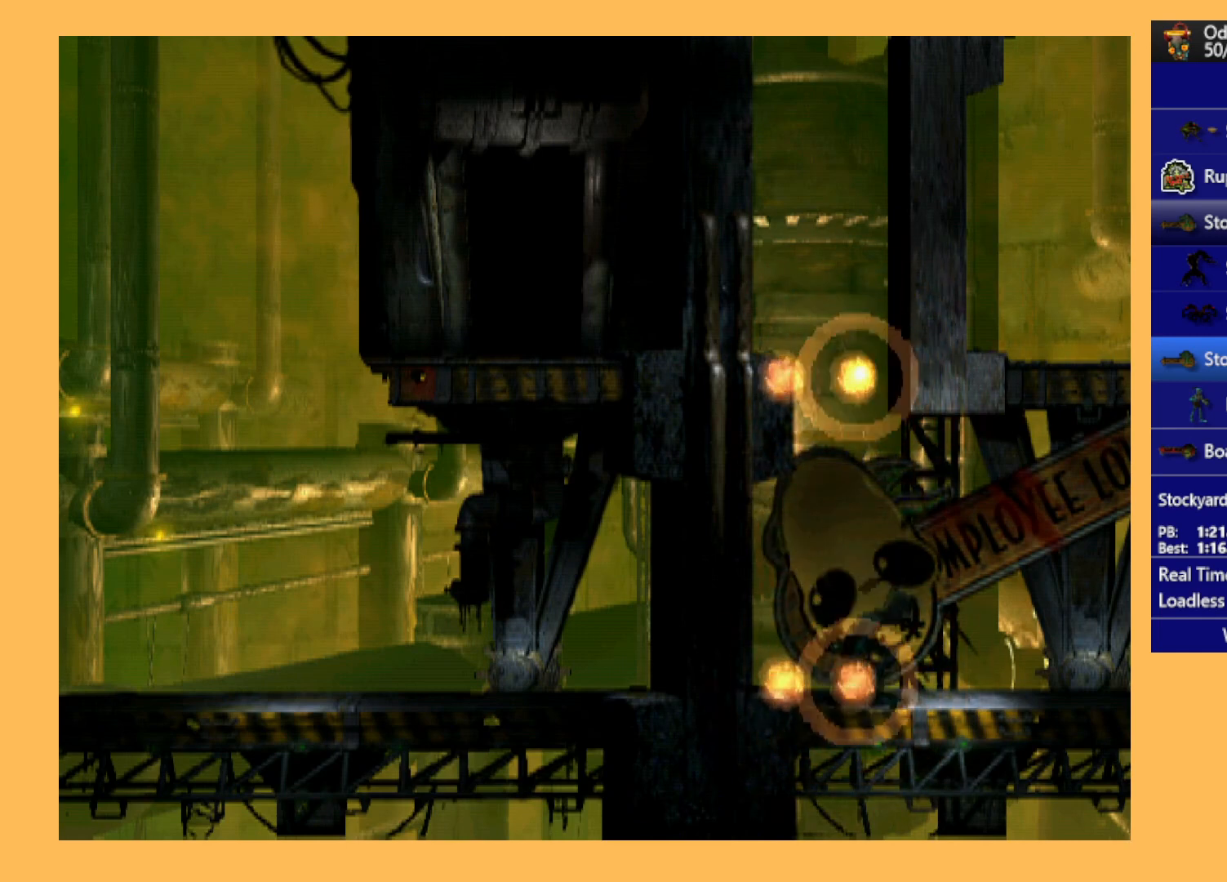
{"buttons": ["R1", "DPAD_RIGHT"], "left_stick": "center", "events": []}
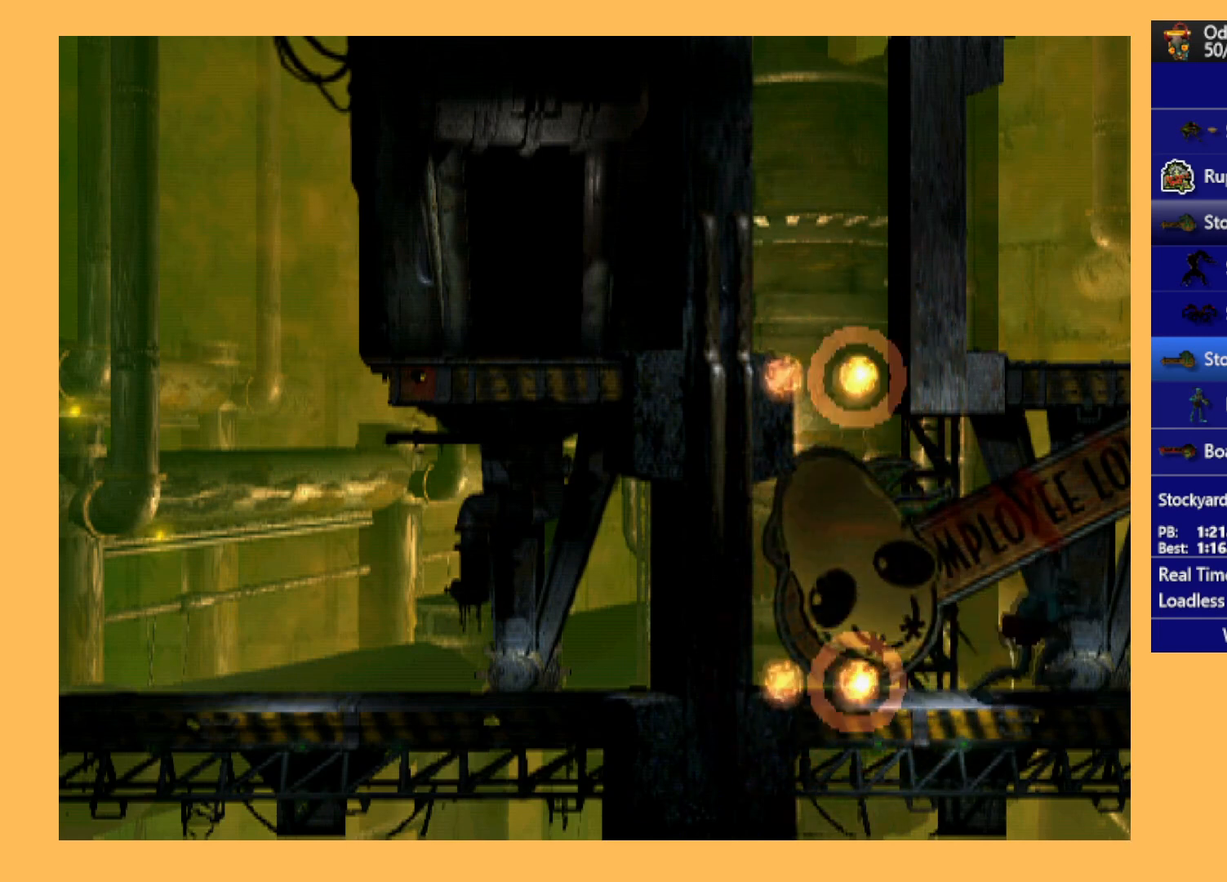
{"buttons": ["R1", "DPAD_RIGHT"], "left_stick": "center", "events": []}